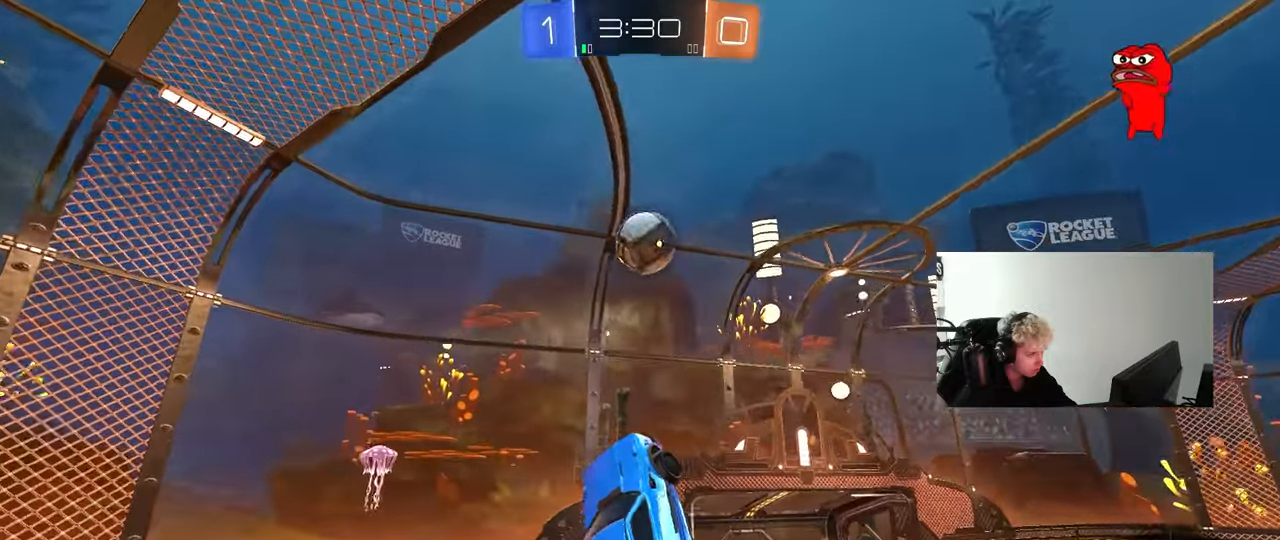
Gameplay with keyboard and mouse; each line is a JSON object with the keys and mouse buttons held at the frame after it. "events" lists presses ("down") and releases ("up") of "1", "2", "3", "4", "5", "a", "alt", "c", "caps_lock", "ctrl", "d", "e", "f", "g", "q", "r", "s", "shift", "space", "t", "tab", "v", "w", "x", "z", "mouse_left", "mouse_wheel" and "mouse_right" between this image and that frame as [ms after this image, input, new state], when the widget could be followed in between. "mouse_left", "mouse_wheel", "mouse_right" = the "left", "wheel", "right" buttons of the "mouse" list. No other keys are recorded. "wheel" means that the mouse wheel is clicked or scrolled. "mouse_move" is the direction in which the mouse moves at that frame (one of eight, or "still"), when it could be read.
{"keys": ["d", "shift"], "mouse": ["left"], "mouse_move": "still", "events": [[167, "a", "down"], [167, "w", "down"], [267, "a", "up"], [267, "d", "down"], [317, "w", "up"], [400, "shift", "down"]]}
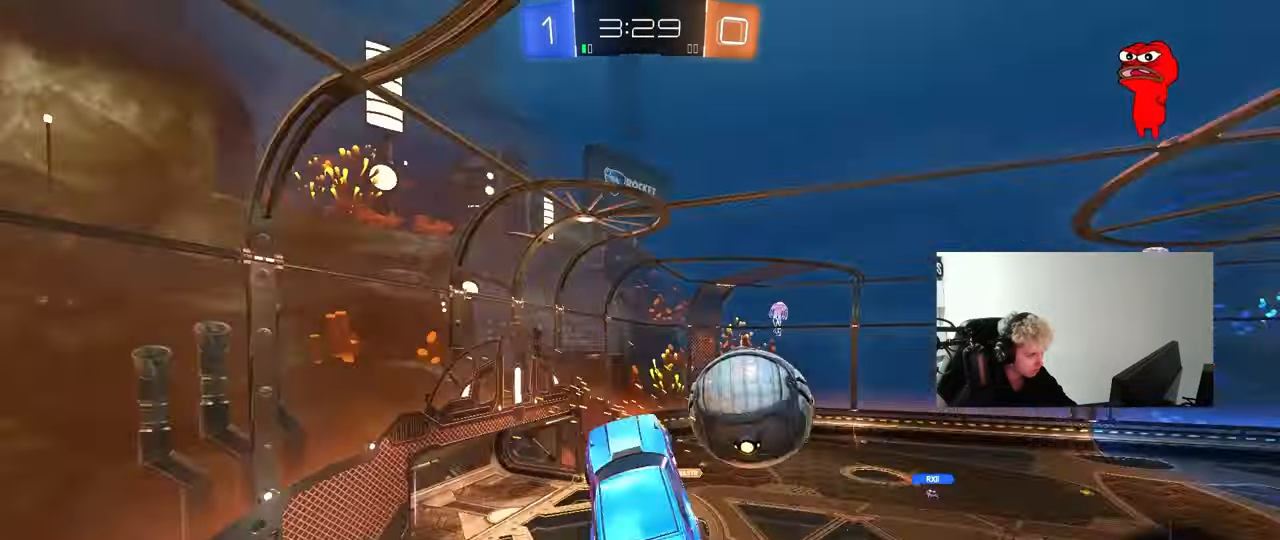
{"keys": ["d", "shift"], "mouse": [], "mouse_move": "still", "events": [[83, "mouse_left", "up"], [183, "d", "up"], [183, "shift", "up"], [233, "a", "down"], [233, "w", "down"], [317, "a", "up"], [367, "d", "down"], [367, "w", "up"], [467, "shift", "down"]]}
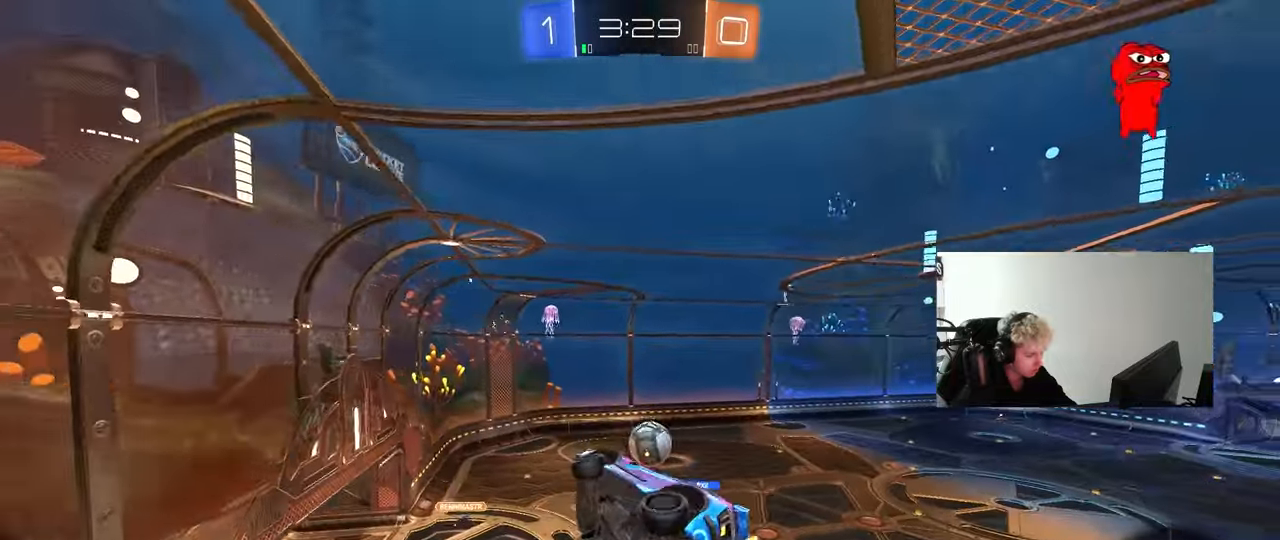
{"keys": ["d", "w"], "mouse": [], "mouse_move": "still", "events": [[67, "d", "up"], [100, "s", "down"], [100, "shift", "up"], [250, "shift", "down"], [283, "a", "down"], [283, "s", "up"], [333, "a", "up"], [383, "shift", "up"], [433, "d", "down"], [483, "w", "down"]]}
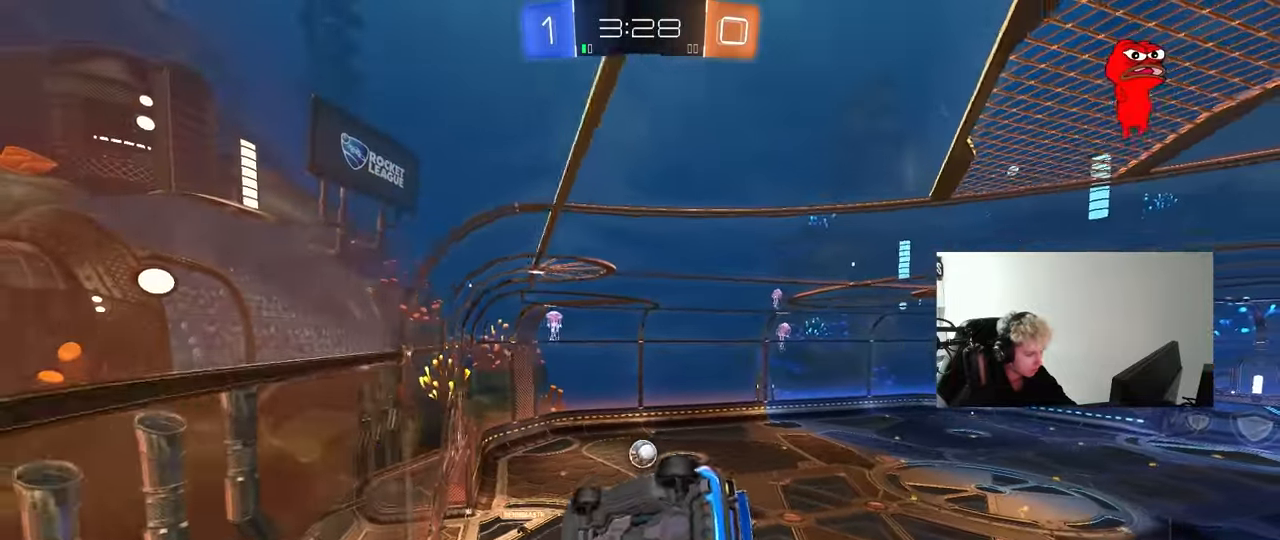
{"keys": ["d", "w"], "mouse": [], "mouse_move": "still", "events": [[33, "d", "up"], [267, "d", "down"]]}
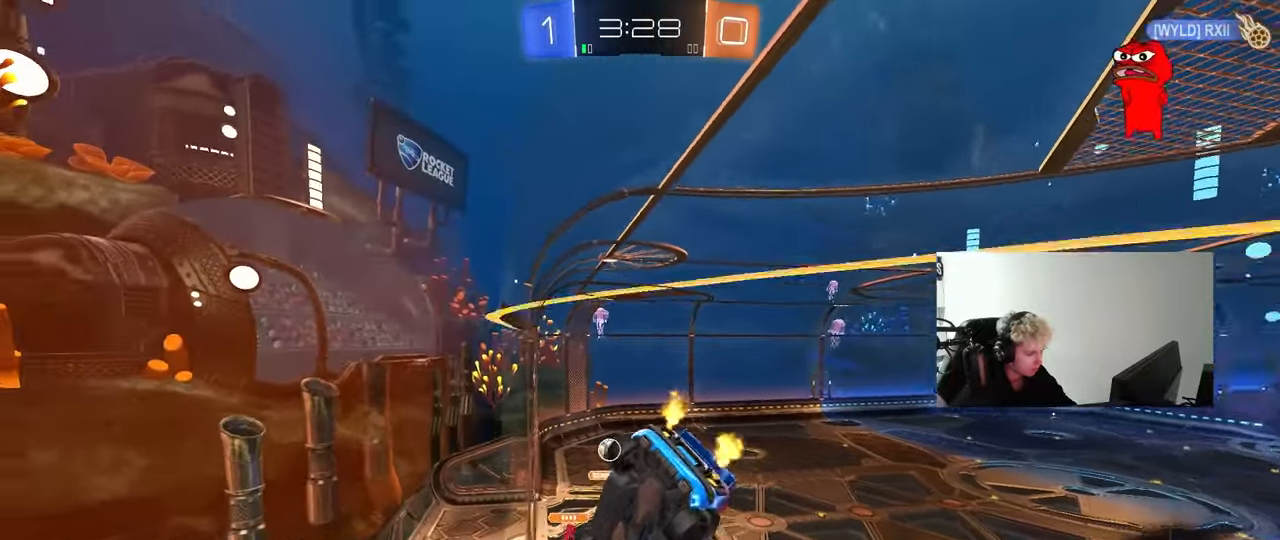
{"keys": ["w"], "mouse": [], "mouse_move": "still", "events": [[417, "d", "up"]]}
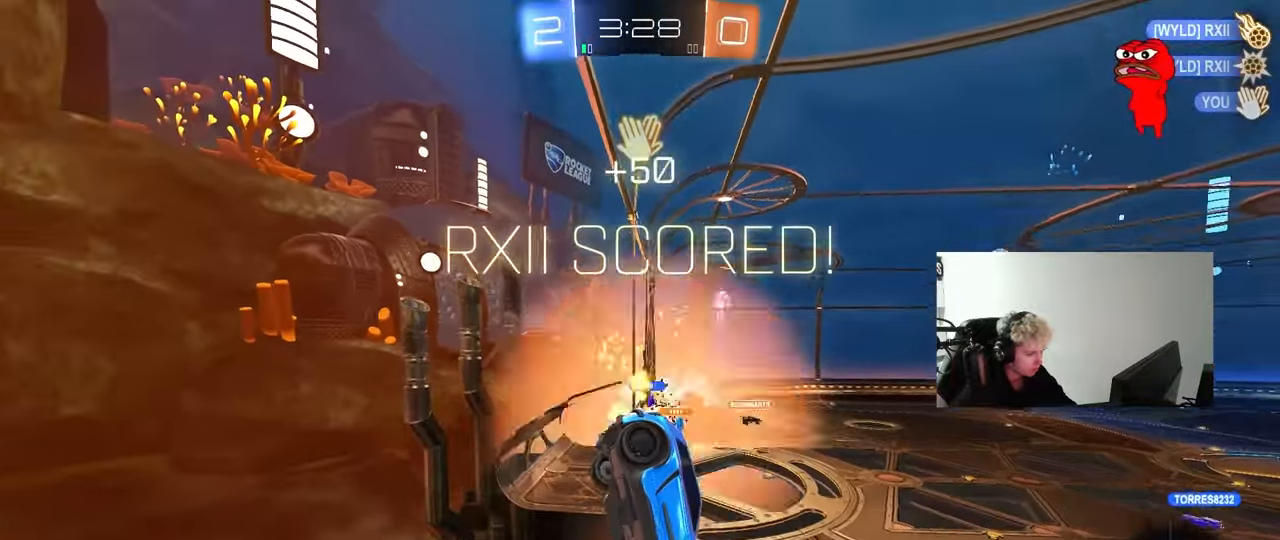
{"keys": ["w"], "mouse": ["left"], "mouse_move": "up-left", "events": [[200, "d", "down"], [333, "d", "up"], [483, "mouse_left", "down"]]}
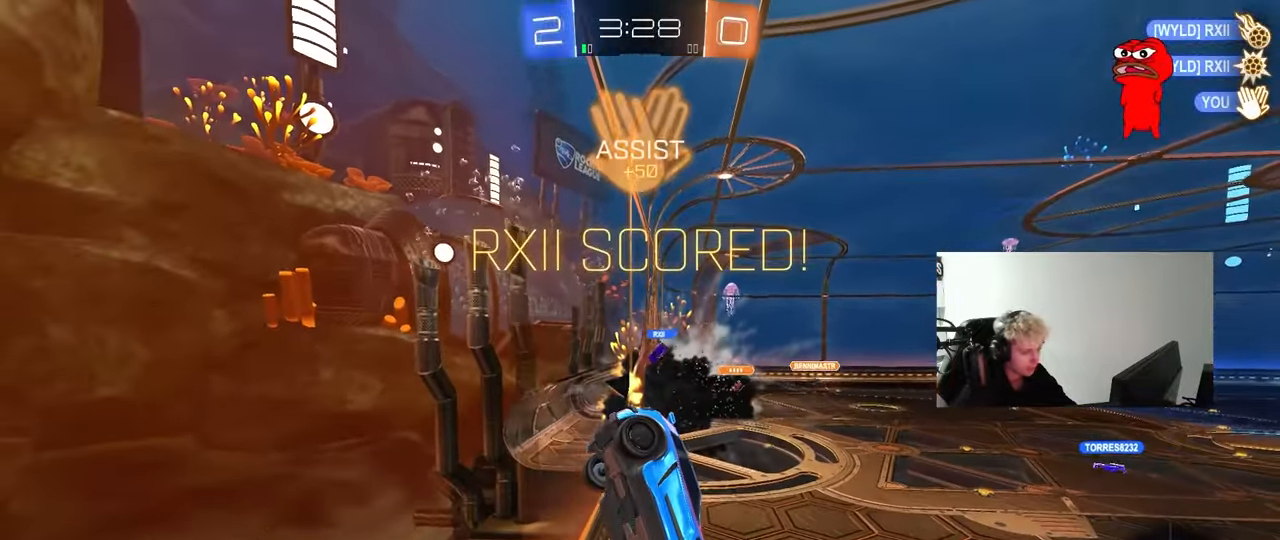
{"keys": ["w"], "mouse": ["left"], "events": [[217, "space", "down"], [350, "mouse_left", "up"], [350, "space", "up"], [500, "mouse_left", "down"]]}
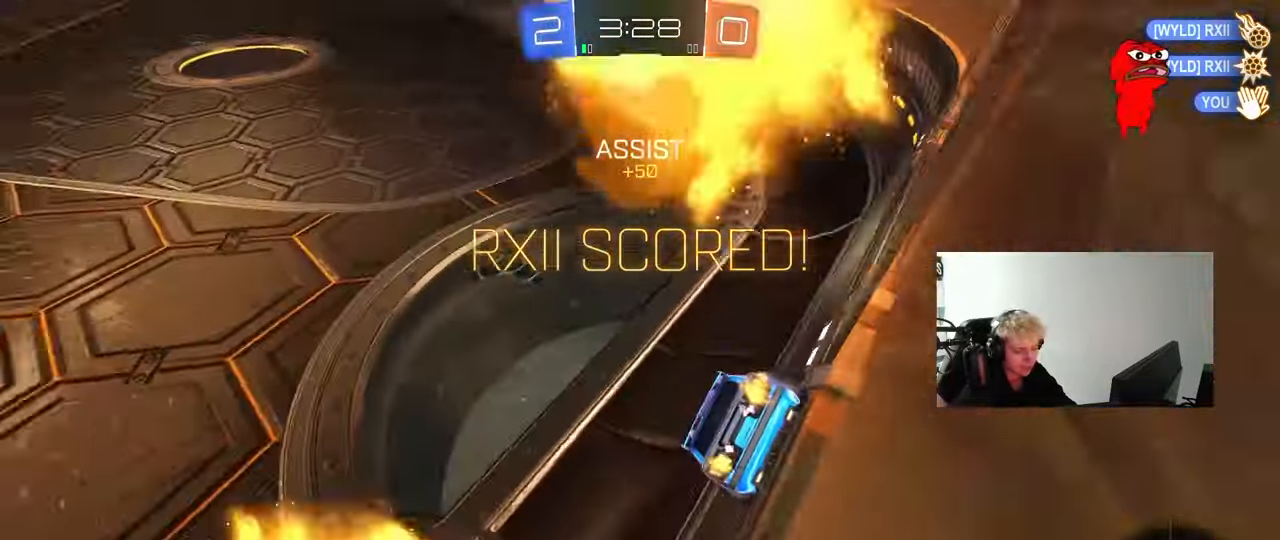
{"keys": ["d", "shift", "w"], "mouse": ["left"], "mouse_move": "still", "events": [[283, "d", "down"], [367, "d", "up"], [417, "mouse_right", "down"], [467, "d", "down"], [467, "mouse_right", "up"], [467, "shift", "down"]]}
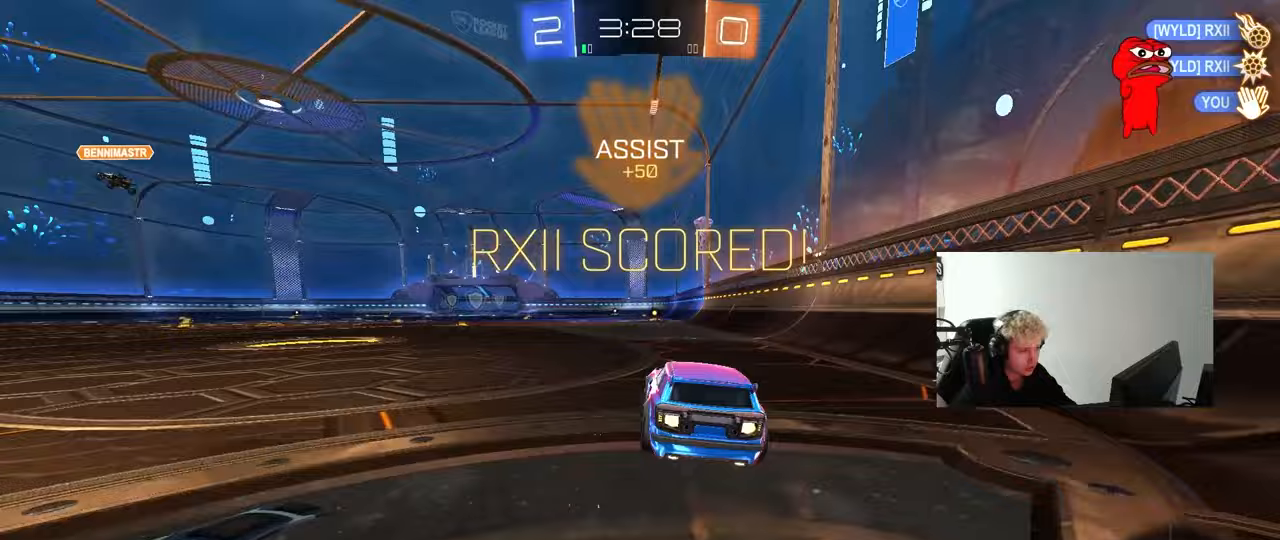
{"keys": ["d", "shift"], "mouse": ["left"], "mouse_move": "still", "events": [[67, "mouse_right", "down"], [150, "mouse_left", "up"], [150, "s", "down"], [150, "w", "up"], [250, "mouse_right", "up"], [333, "mouse_left", "down"], [433, "s", "up"]]}
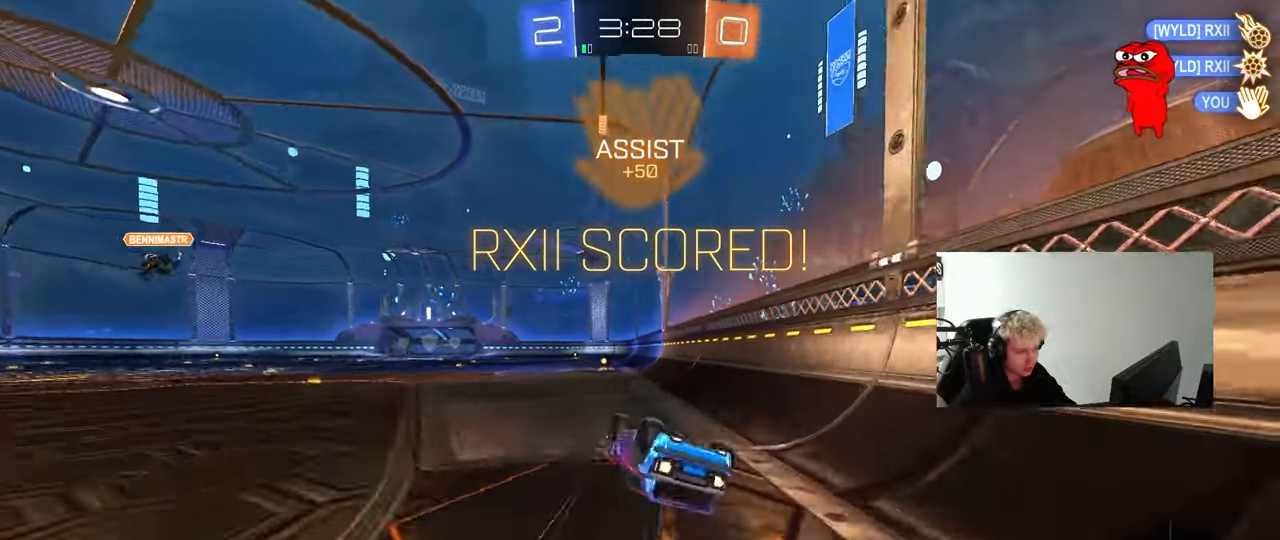
{"keys": ["w"], "mouse": [], "mouse_move": "still", "events": [[50, "mouse_left", "up"], [67, "s", "down"], [267, "d", "up"], [267, "s", "up"], [267, "shift", "up"], [500, "w", "down"]]}
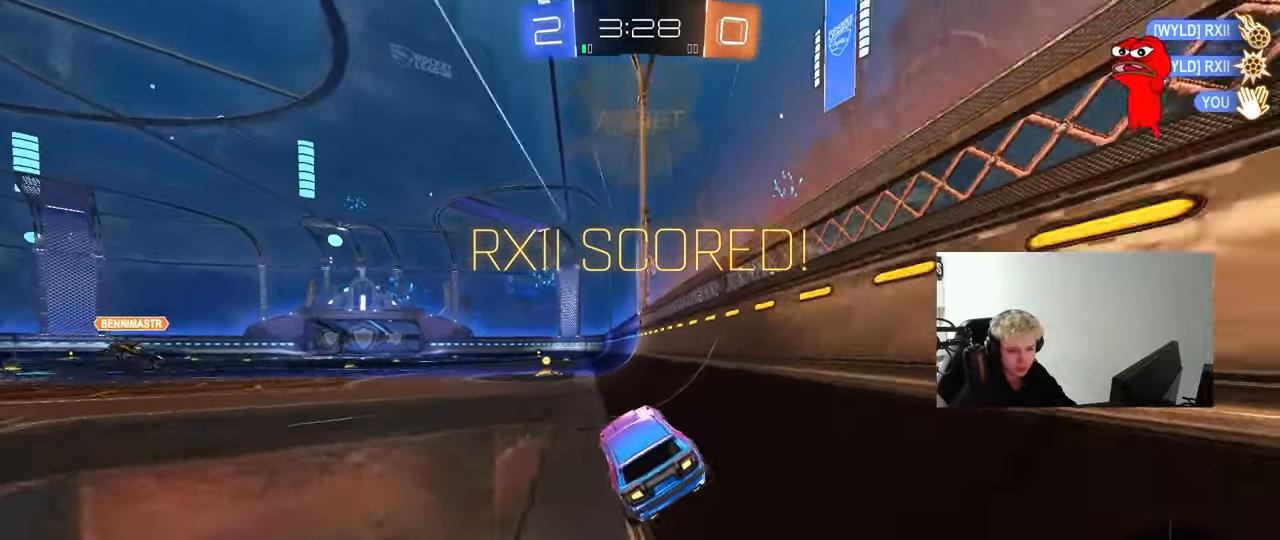
{"keys": ["a", "s", "shift"], "mouse": ["right"], "mouse_move": "still", "events": [[83, "d", "down"], [217, "mouse_right", "down"], [233, "a", "down"], [233, "d", "up"], [283, "shift", "down"], [317, "mouse_right", "up"], [367, "mouse_right", "down"], [467, "s", "down"], [467, "w", "up"]]}
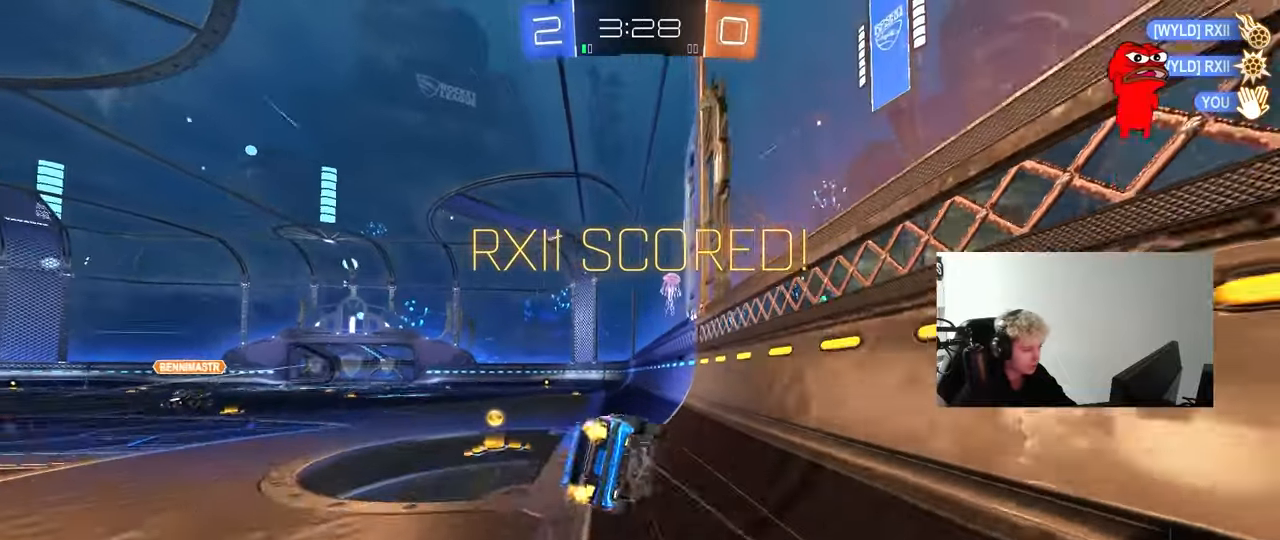
{"keys": ["s"], "mouse": [], "mouse_move": "still", "events": [[50, "mouse_right", "up"], [250, "s", "up"], [333, "s", "down"], [483, "a", "up"], [483, "shift", "up"]]}
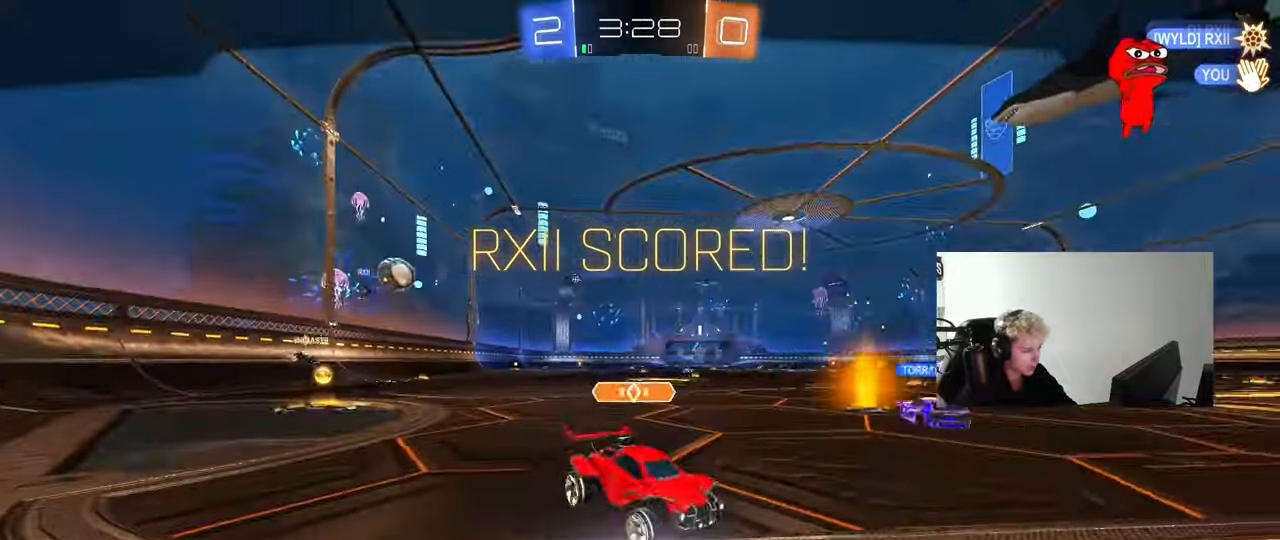
{"keys": [], "mouse": [], "mouse_move": "still", "events": [[33, "s", "up"]]}
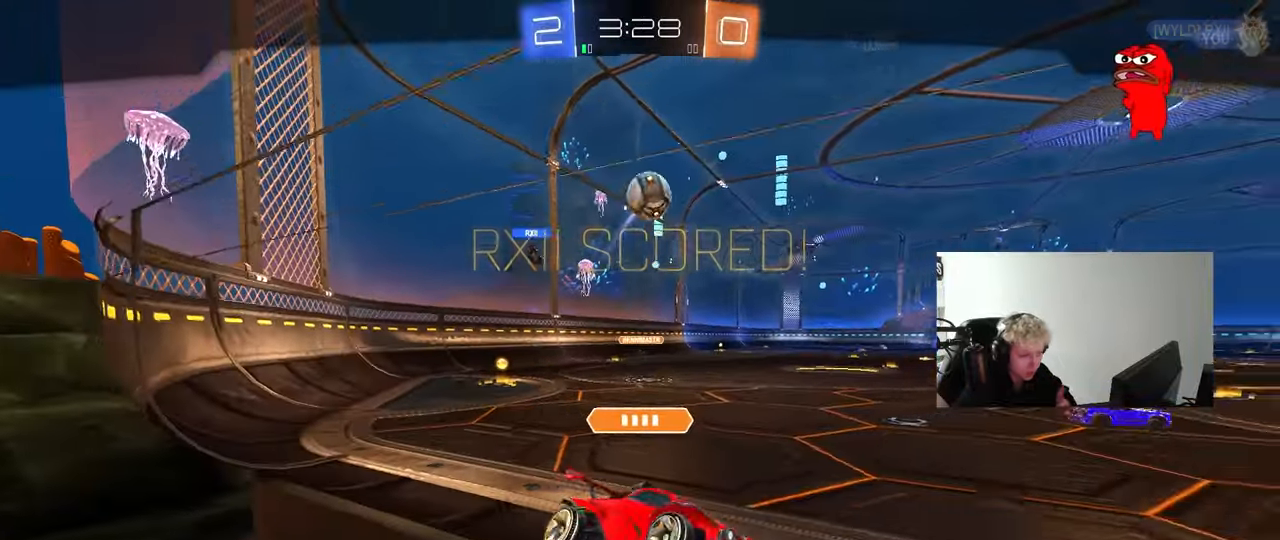
{"keys": [], "mouse": [], "mouse_move": "still", "events": []}
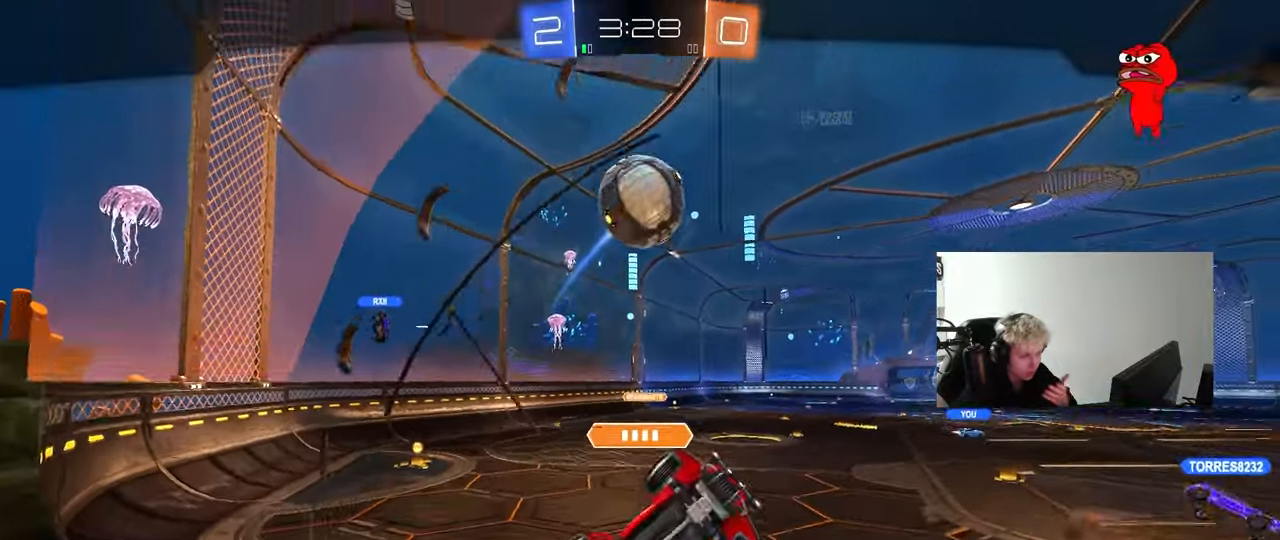
{"keys": [], "mouse": [], "mouse_move": "still", "events": []}
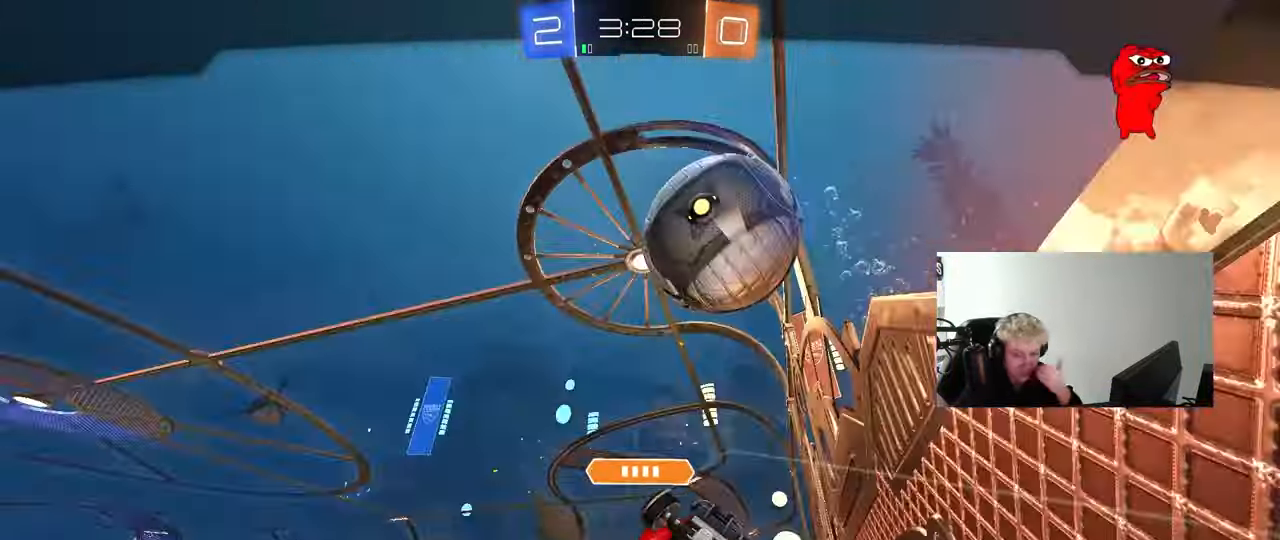
{"keys": [], "mouse": [], "mouse_move": "still", "events": []}
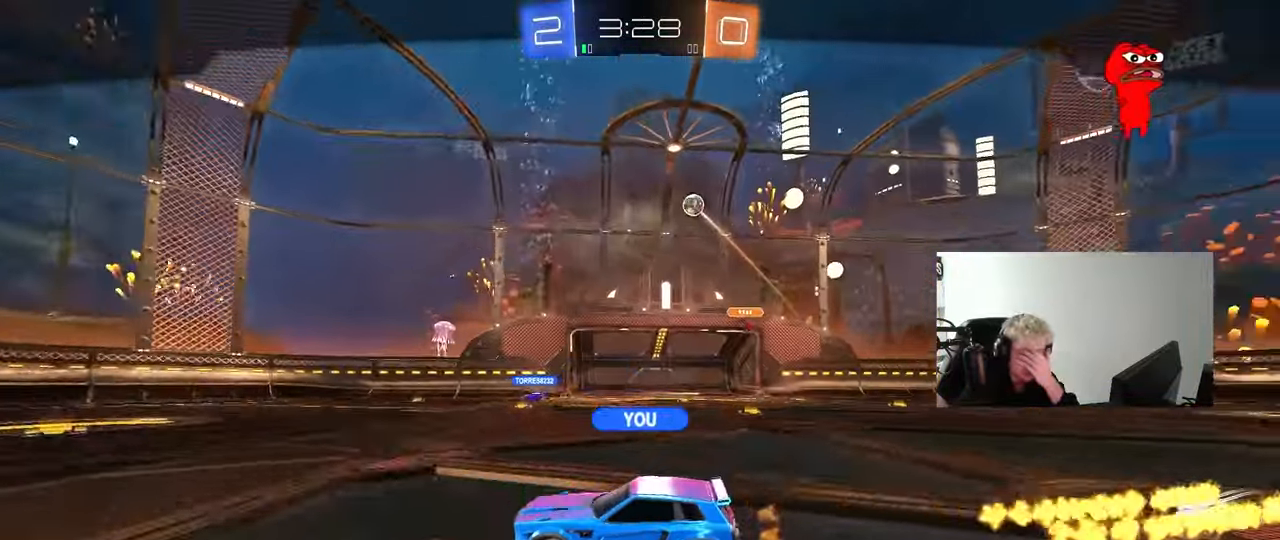
{"keys": [], "mouse": [], "mouse_move": "still", "events": []}
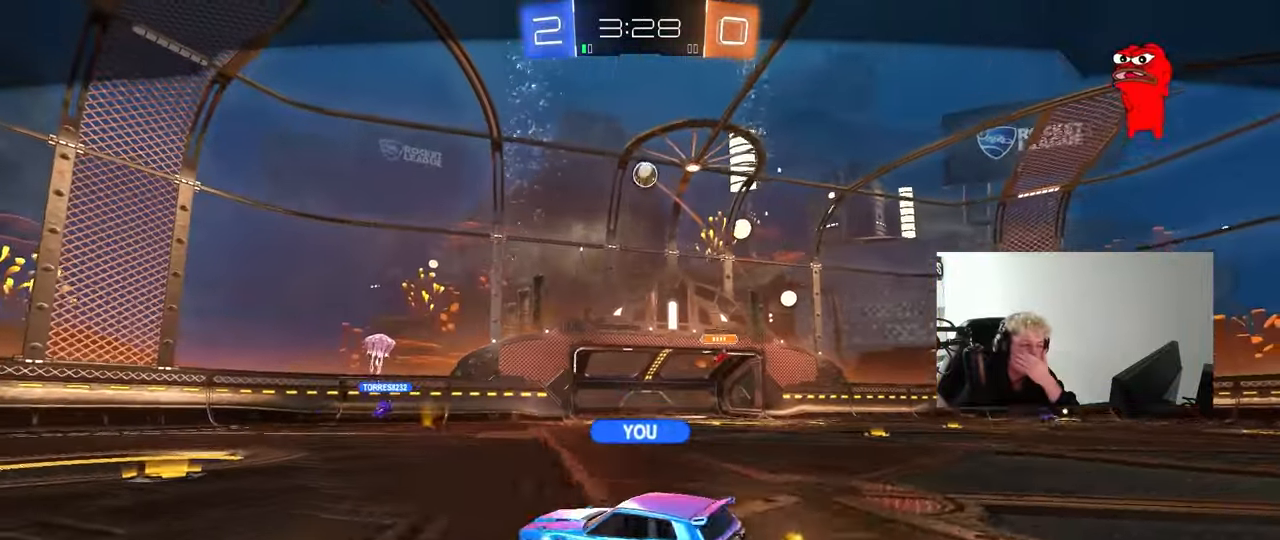
{"keys": [], "mouse": [], "mouse_move": "still", "events": []}
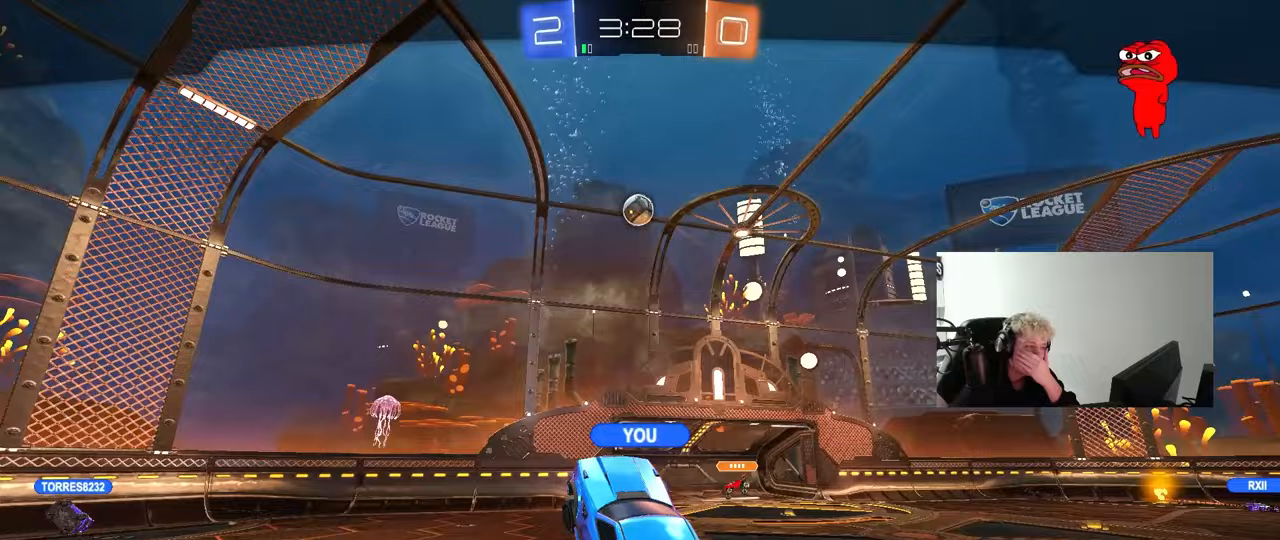
{"keys": [], "mouse": [], "mouse_move": "still", "events": []}
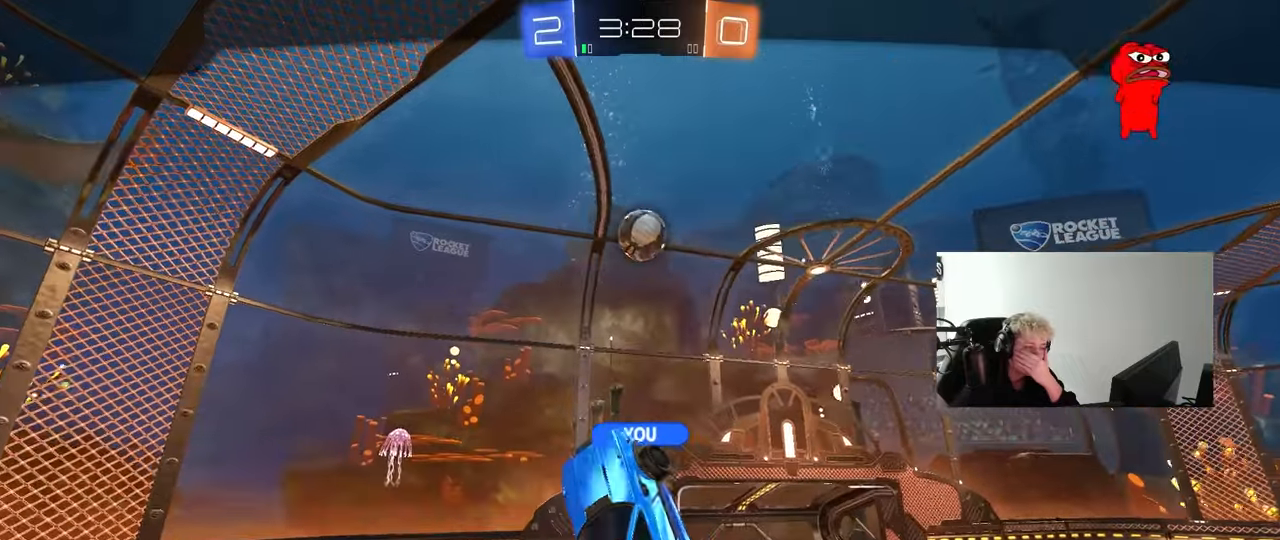
{"keys": [], "mouse": [], "mouse_move": "still", "events": []}
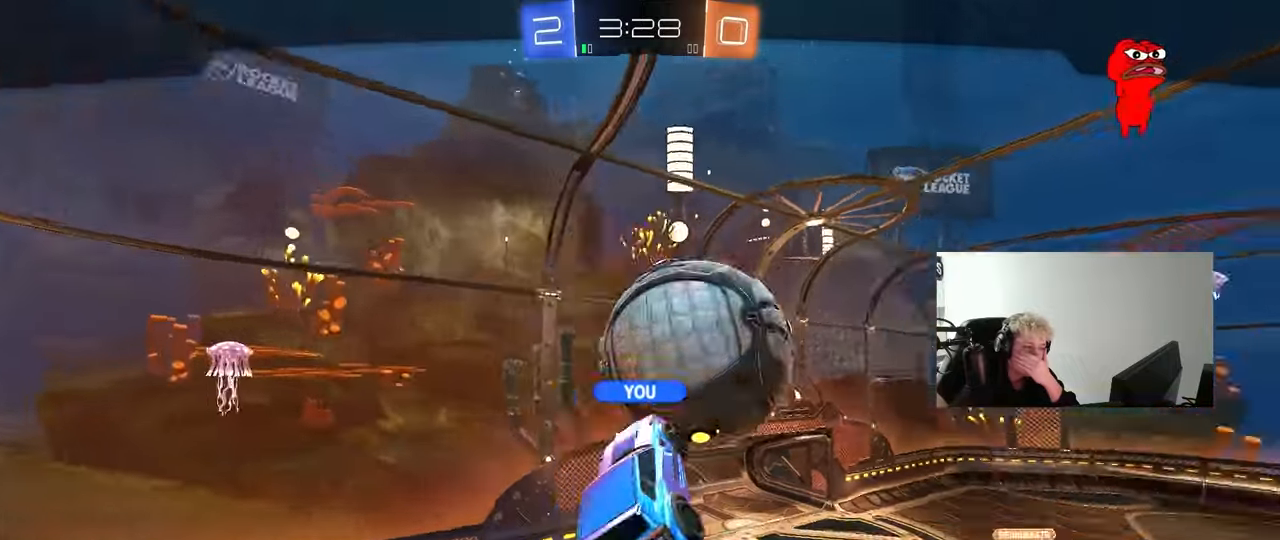
{"keys": [], "mouse": [], "mouse_move": "still", "events": []}
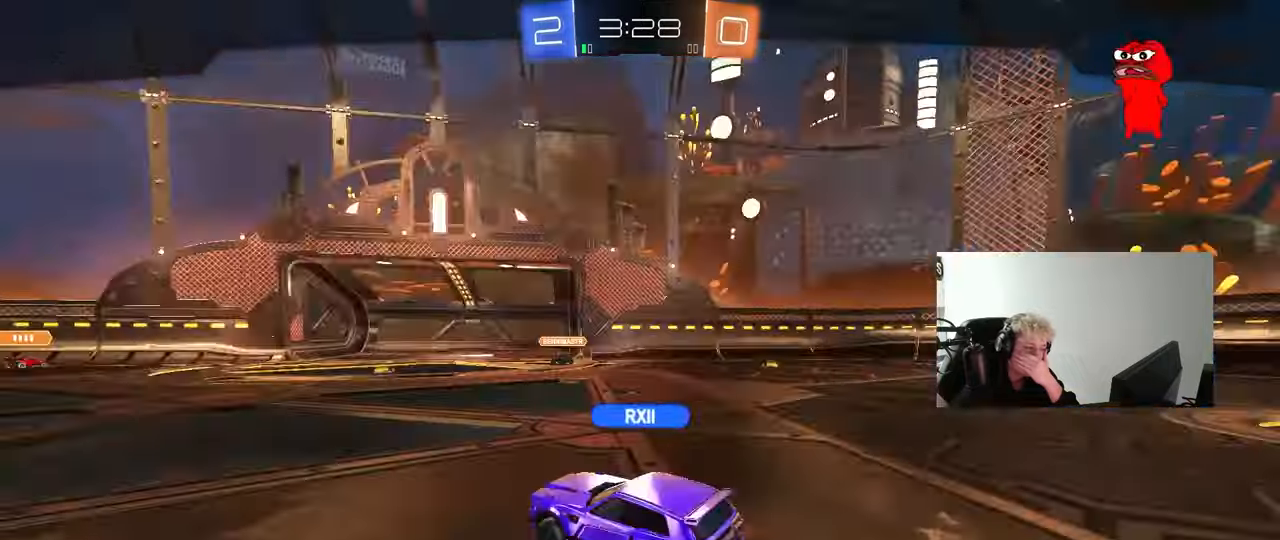
{"keys": [], "mouse": ["right"], "mouse_move": "down", "events": [[450, "mouse_right", "down"]]}
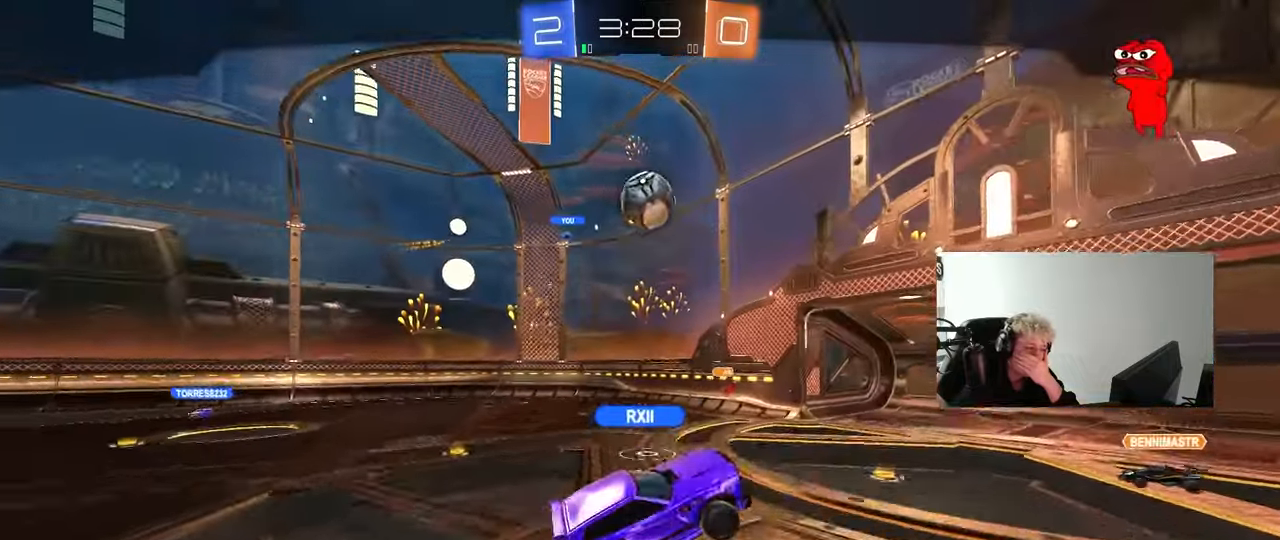
{"keys": [], "mouse": ["right"], "mouse_move": "still", "events": [[183, "mouse_right", "up"], [367, "mouse_right", "down"]]}
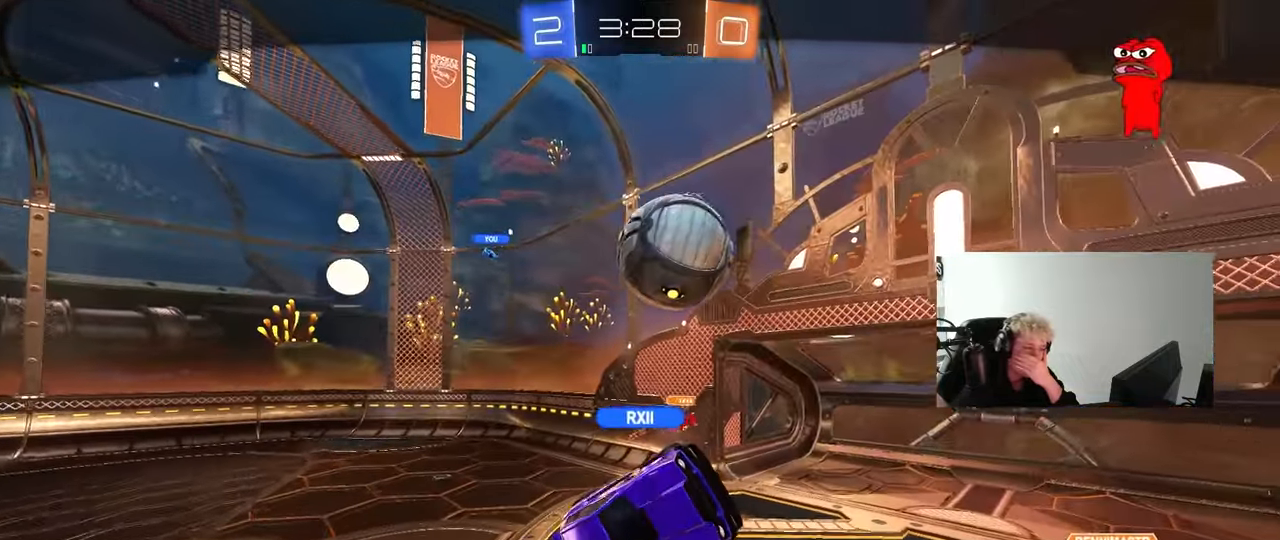
{"keys": [], "mouse": ["right"], "mouse_move": "still", "events": [[150, "mouse_right", "up"], [433, "mouse_right", "down"]]}
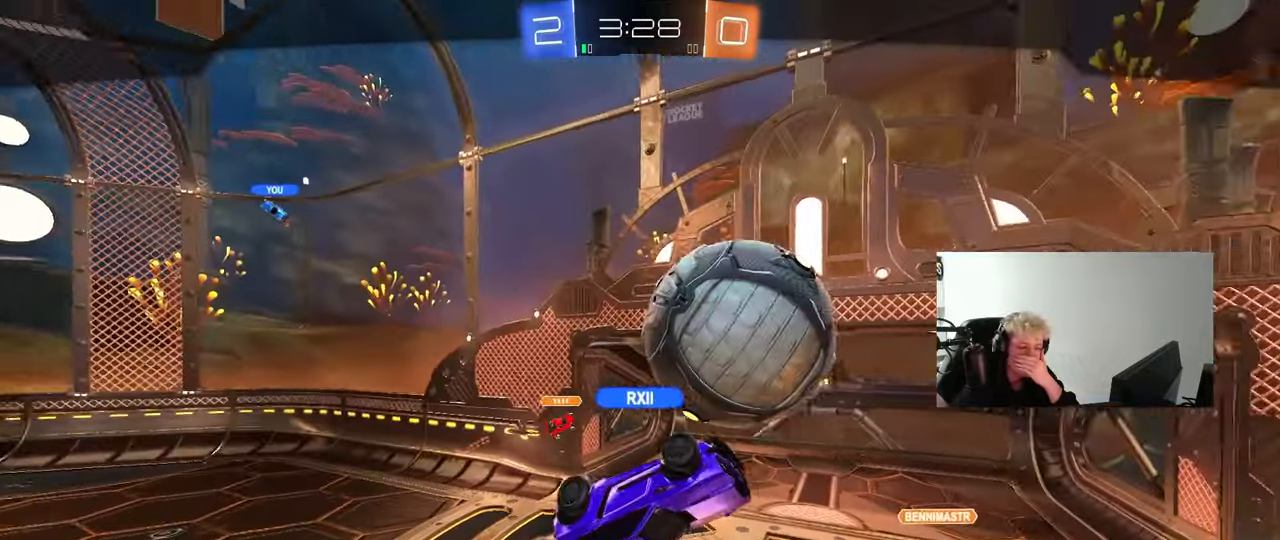
{"keys": [], "mouse": [], "mouse_move": "still", "events": [[167, "mouse_right", "up"]]}